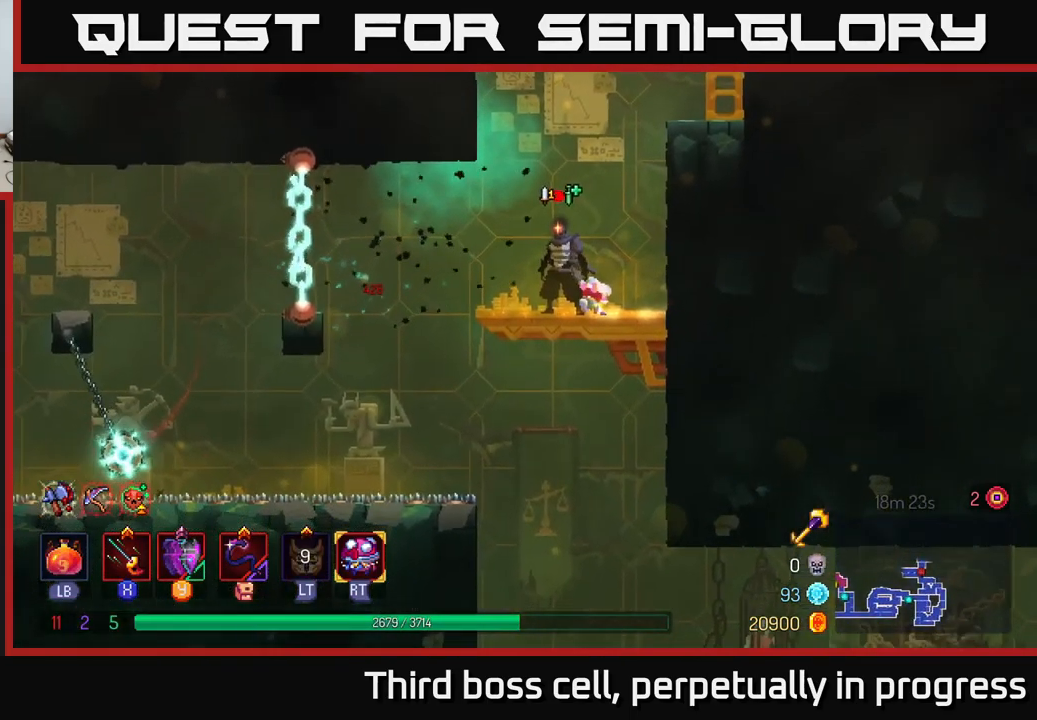
Gameplay with a controller (Xbox layout); each line is a JSON object with the inputs held at the frame after it. "events" lists button and stick changes between this image and that frame as [ms after this image, input, new state], when the widget could be followed in between.
{"buttons": [], "left_stick": "center", "right_stick": "center", "events": [[100, "right_stick", "center"]]}
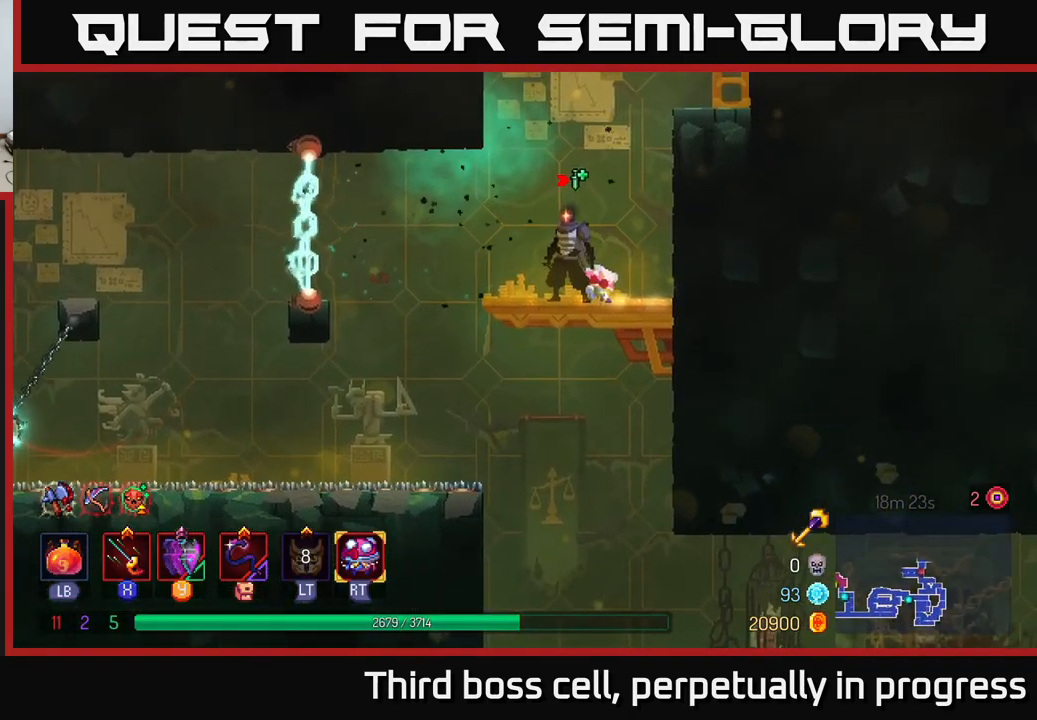
{"buttons": [], "left_stick": "center", "right_stick": "center", "events": []}
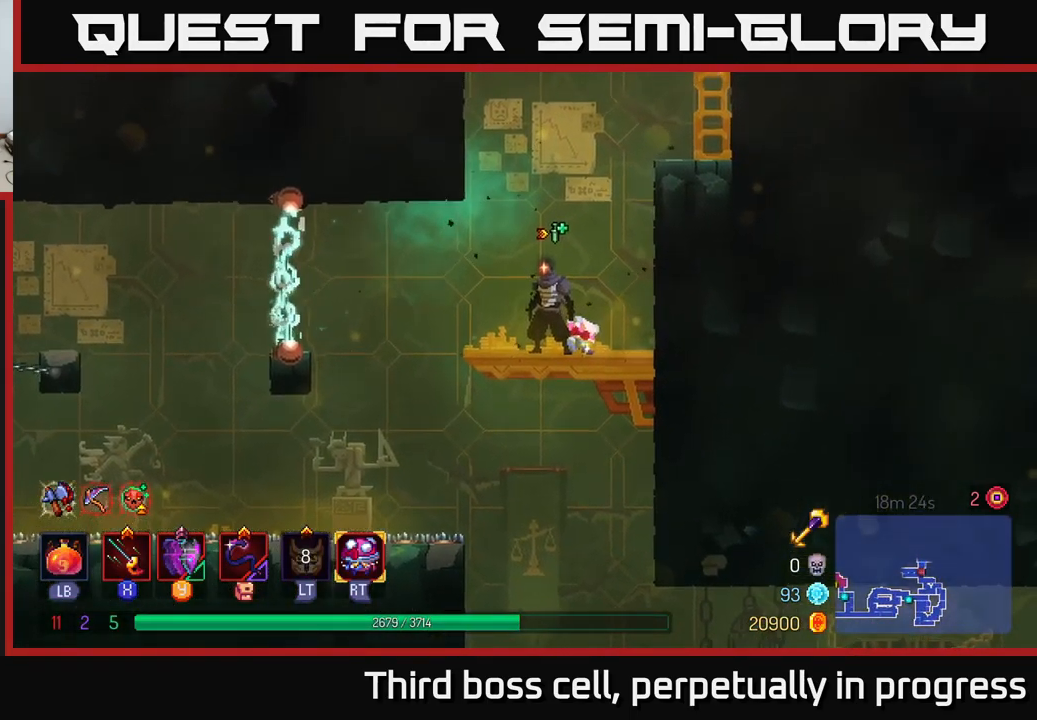
{"buttons": [], "left_stick": "center", "right_stick": "center", "events": []}
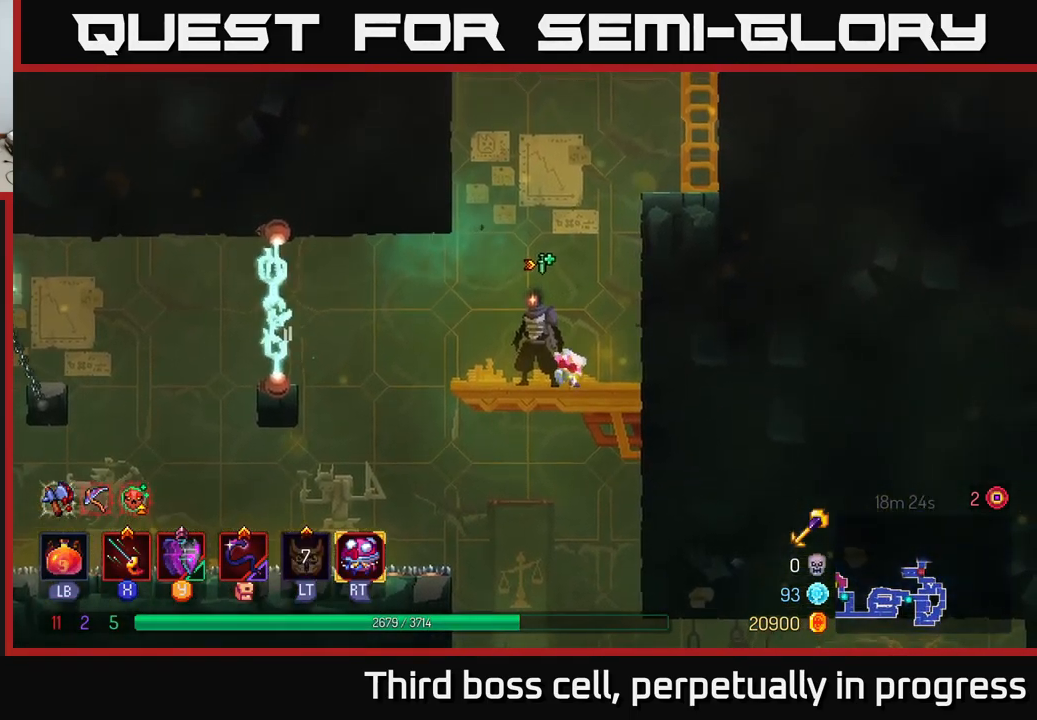
{"buttons": [], "left_stick": "left", "right_stick": "center", "events": [[350, "left_stick", "down"], [400, "A", "down"], [484, "A", "up"], [500, "left_stick", "left"]]}
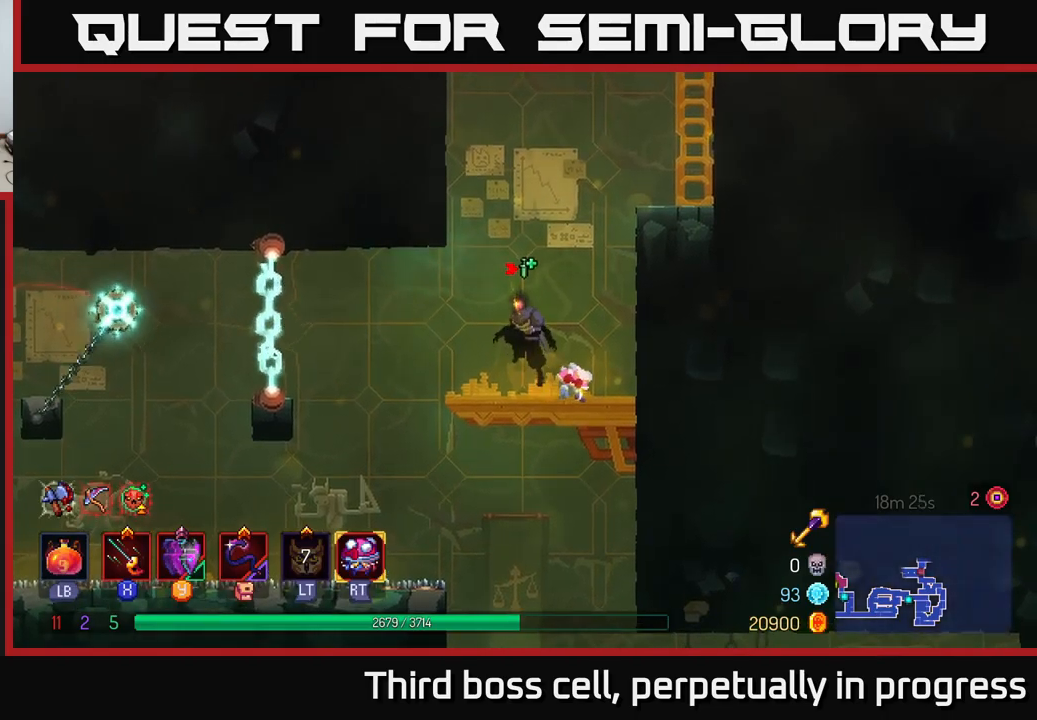
{"buttons": ["B"], "left_stick": "left", "right_stick": "center", "events": [[450, "B", "down"]]}
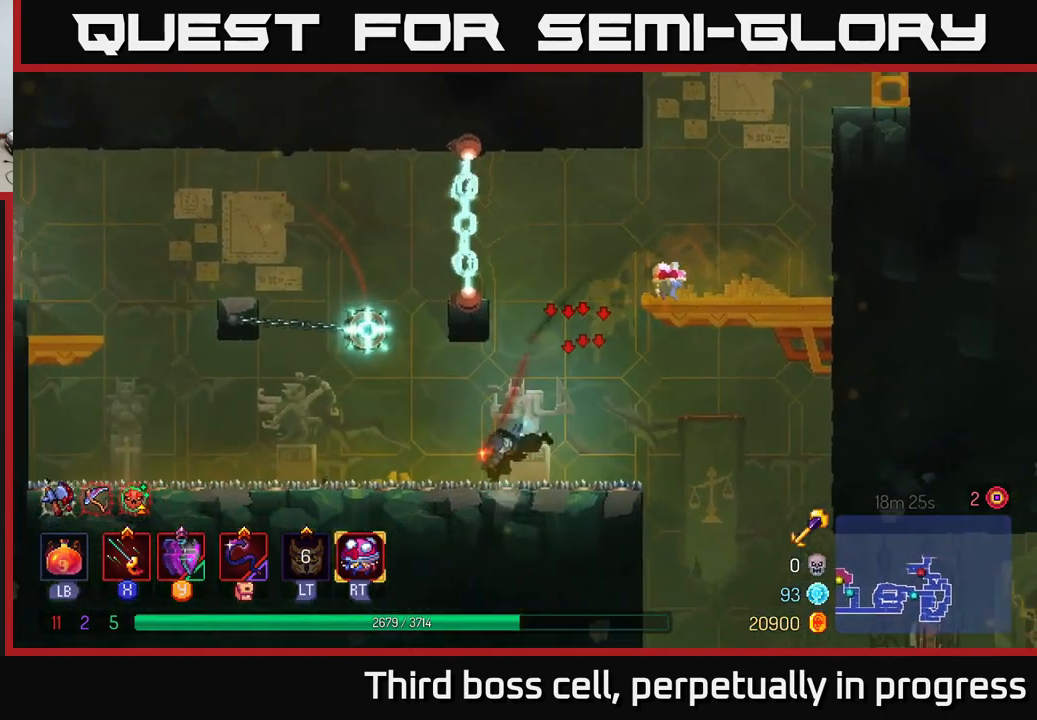
{"buttons": [], "left_stick": "left", "right_stick": "center", "events": [[84, "B", "up"]]}
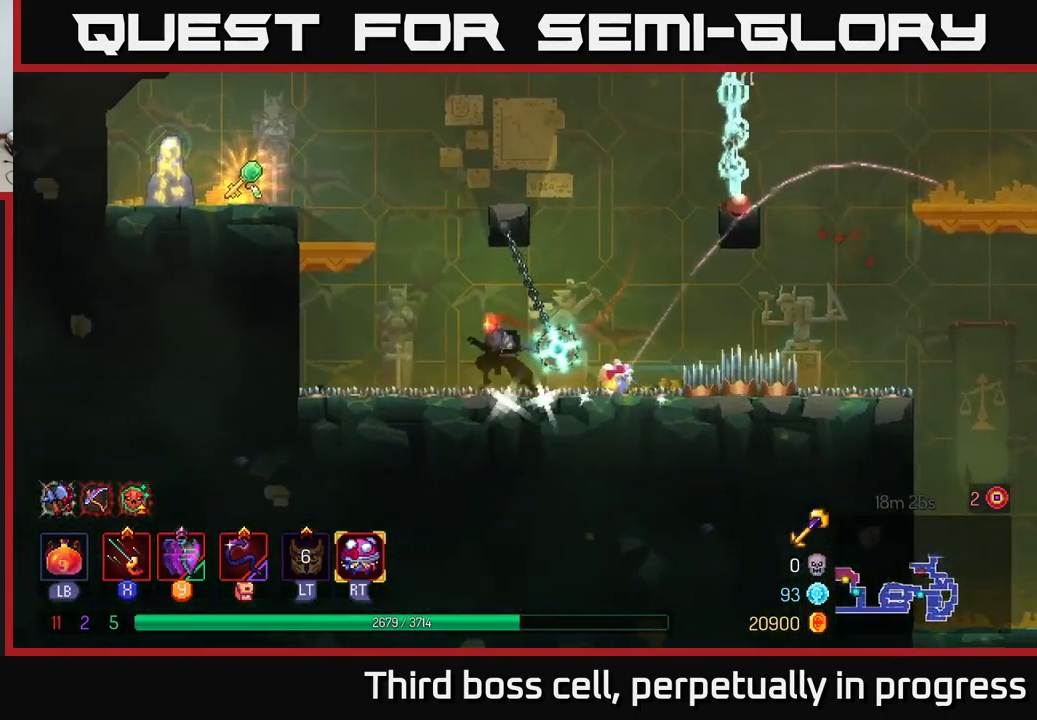
{"buttons": ["A"], "left_stick": "left", "right_stick": "center", "events": [[184, "A", "down"], [334, "A", "up"], [400, "A", "down"]]}
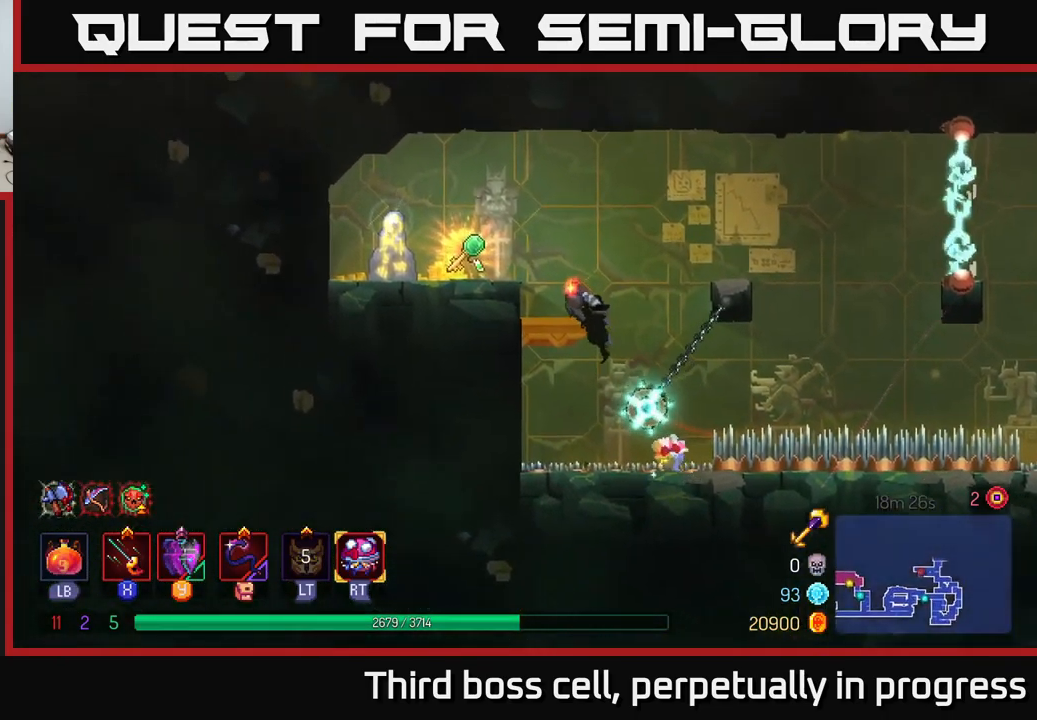
{"buttons": [], "left_stick": "left", "right_stick": "center", "events": [[34, "A", "up"]]}
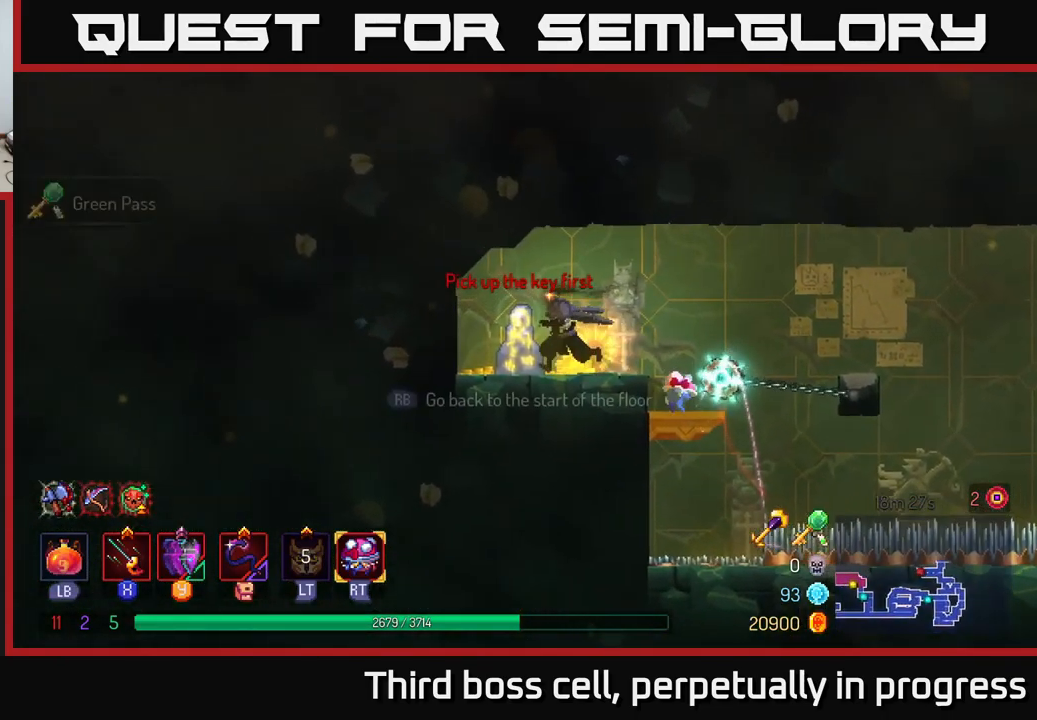
{"buttons": [], "left_stick": "right", "right_stick": "center", "events": [[184, "left_stick", "center"], [400, "left_stick", "right"]]}
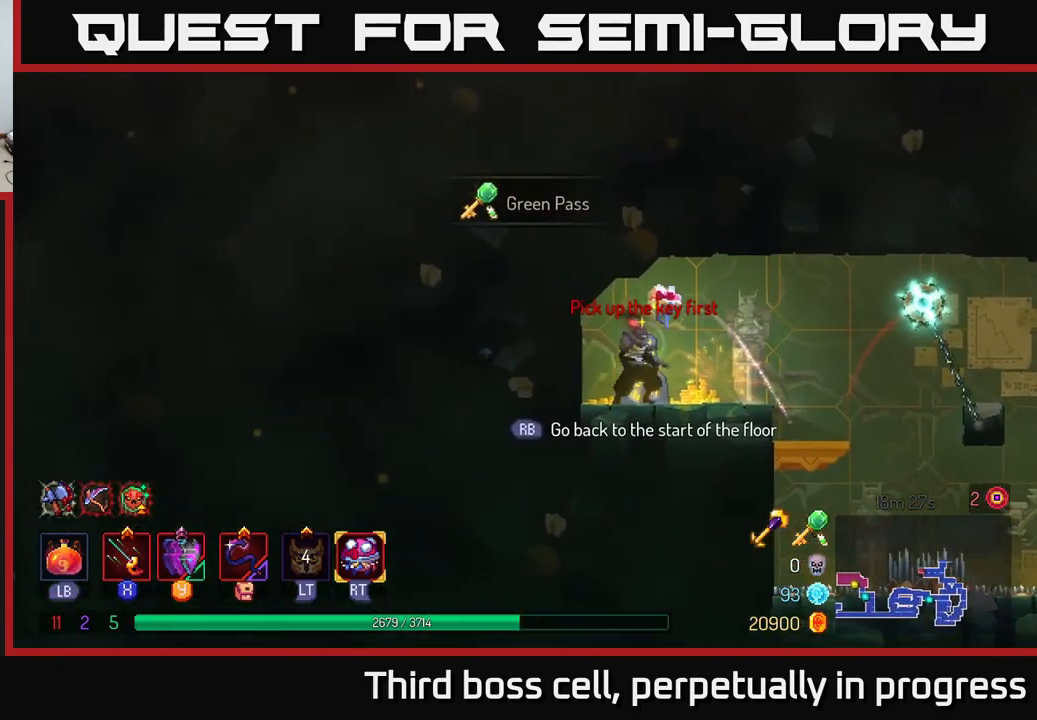
{"buttons": [], "left_stick": "center", "right_stick": "center", "events": [[434, "left_stick", "center"]]}
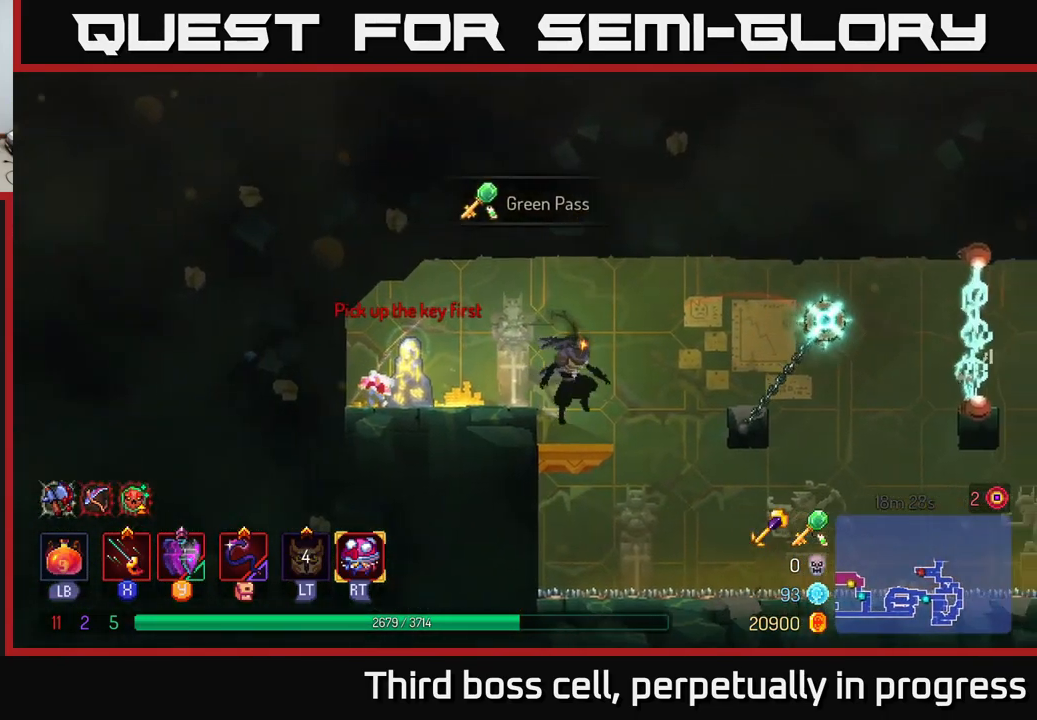
{"buttons": [], "left_stick": "right", "right_stick": "center", "events": [[300, "left_stick", "right"], [384, "A", "down"], [484, "A", "up"]]}
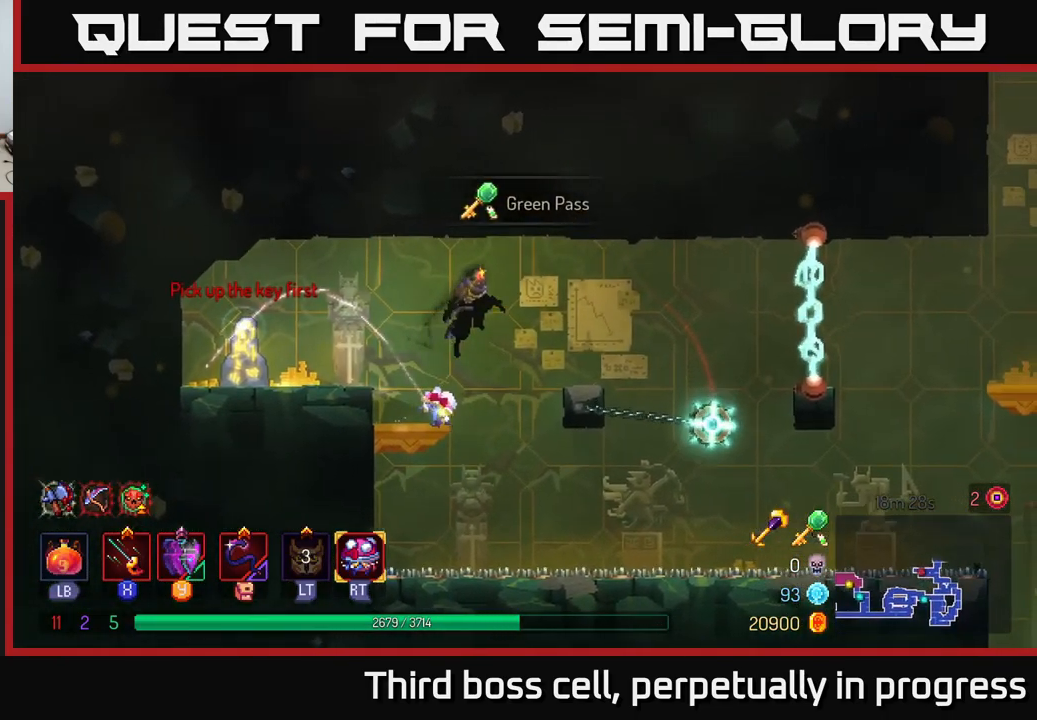
{"buttons": [], "left_stick": "right", "right_stick": "center", "events": []}
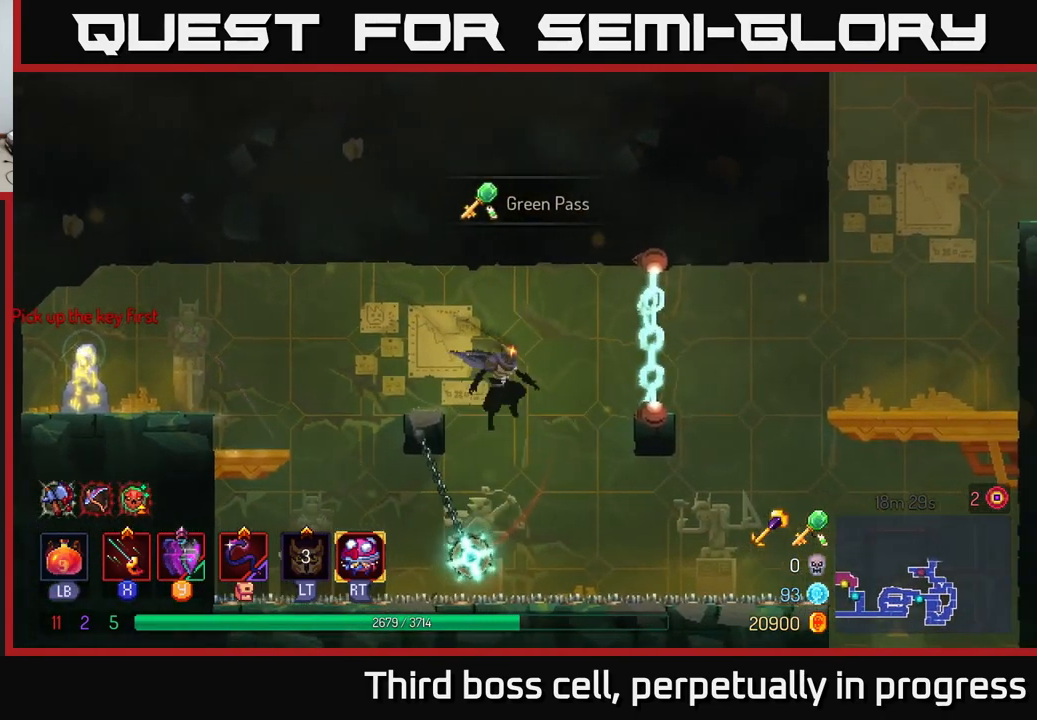
{"buttons": [], "left_stick": "right", "right_stick": "center", "events": [[317, "B", "down"], [484, "B", "up"]]}
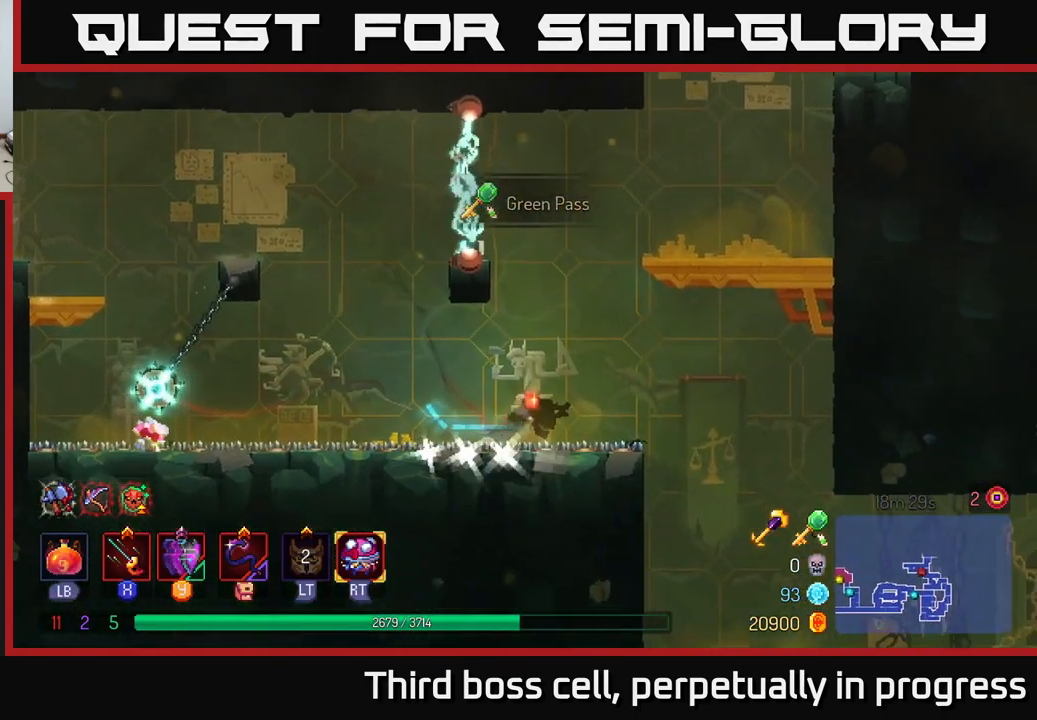
{"buttons": [], "left_stick": "right", "right_stick": "center", "events": [[117, "A", "down"], [234, "A", "up"], [301, "A", "down"], [484, "A", "up"]]}
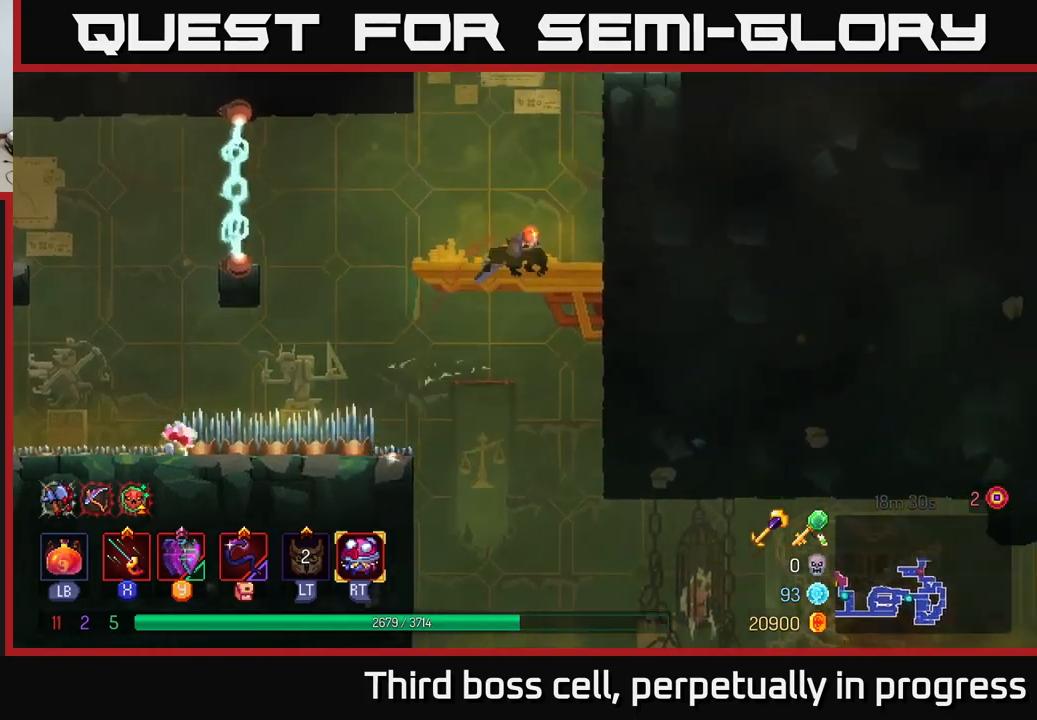
{"buttons": ["A"], "left_stick": "right", "right_stick": "center", "events": [[383, "A", "down"]]}
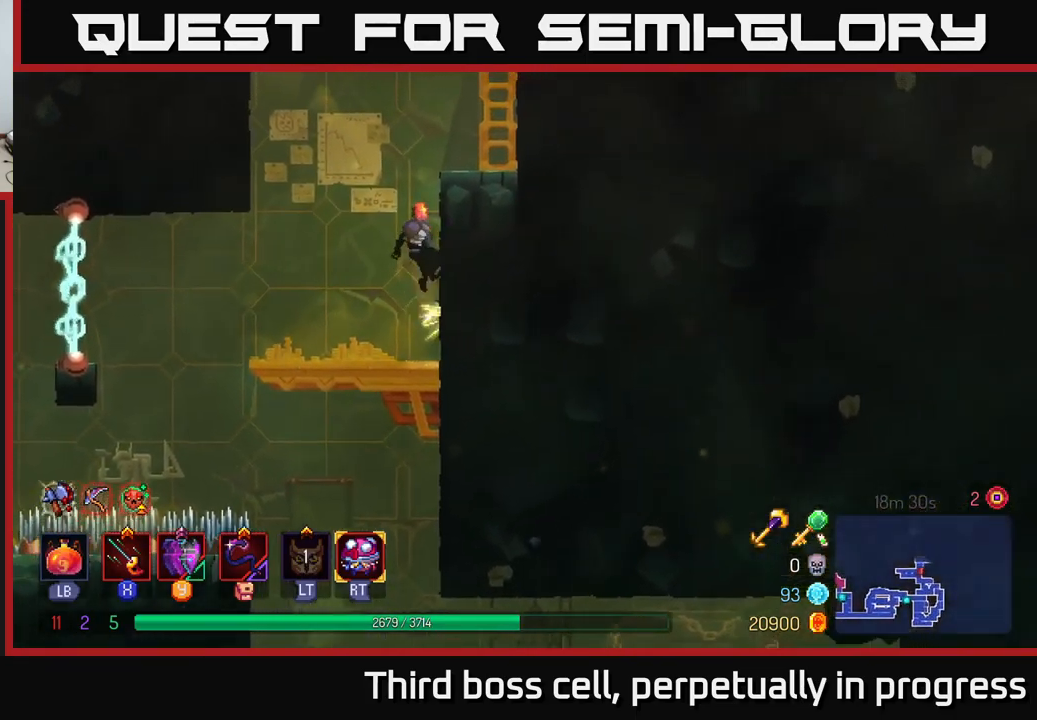
{"buttons": [], "left_stick": "right", "right_stick": "center", "events": [[83, "A", "up"], [350, "A", "down"], [483, "A", "up"]]}
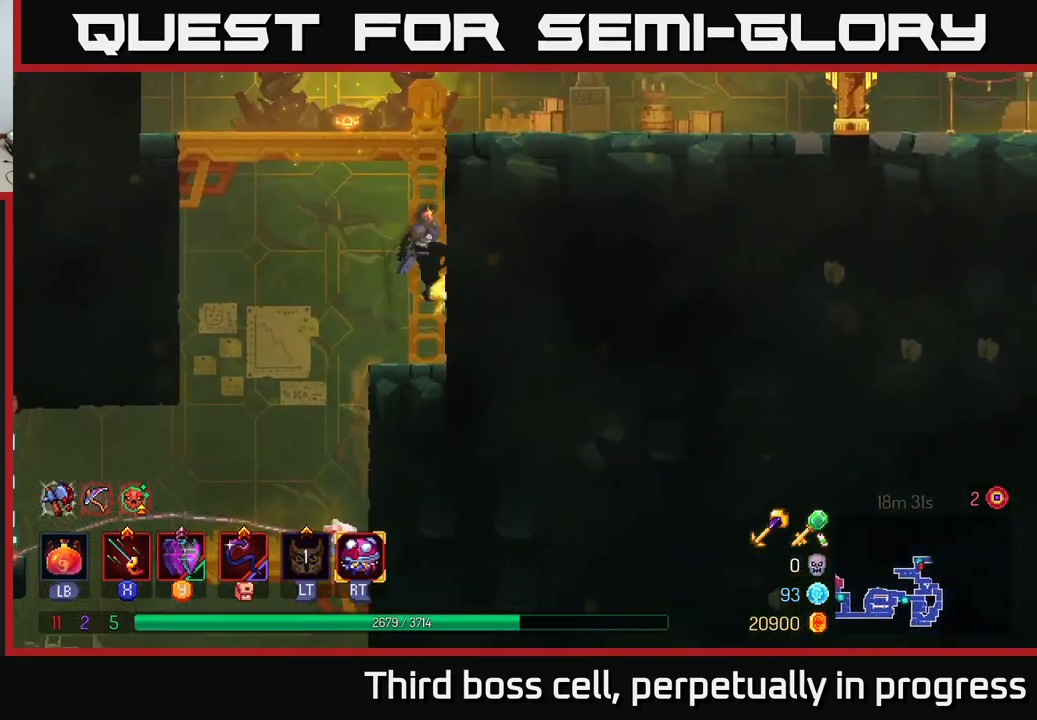
{"buttons": [], "left_stick": "right", "right_stick": "center", "events": []}
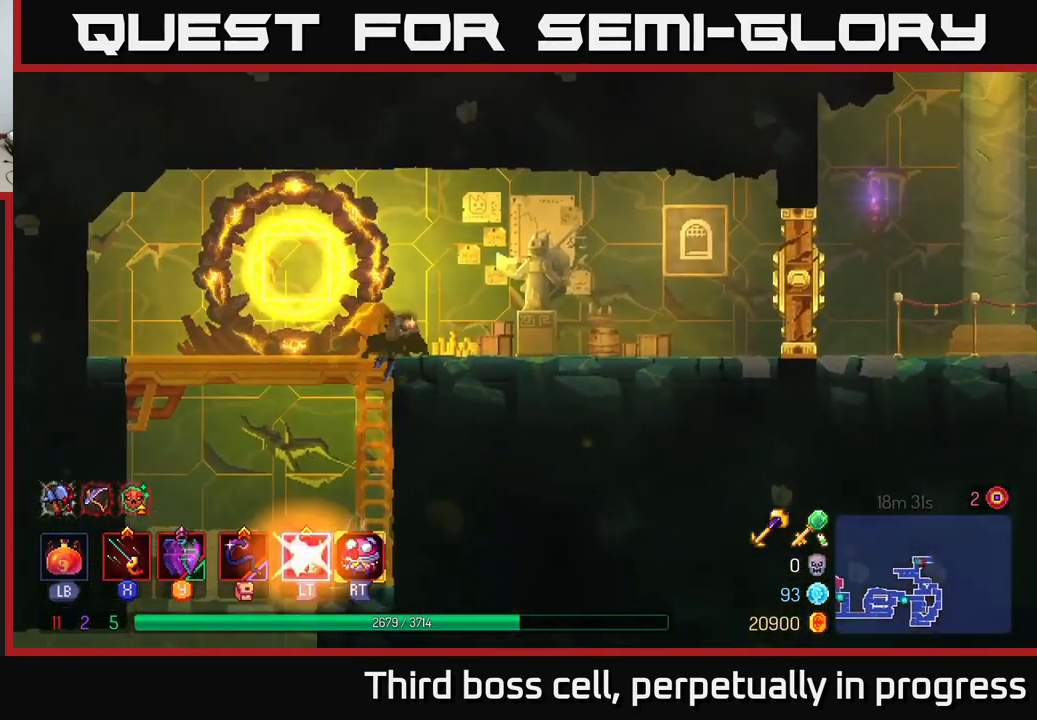
{"buttons": [], "left_stick": "right", "right_stick": "center", "events": []}
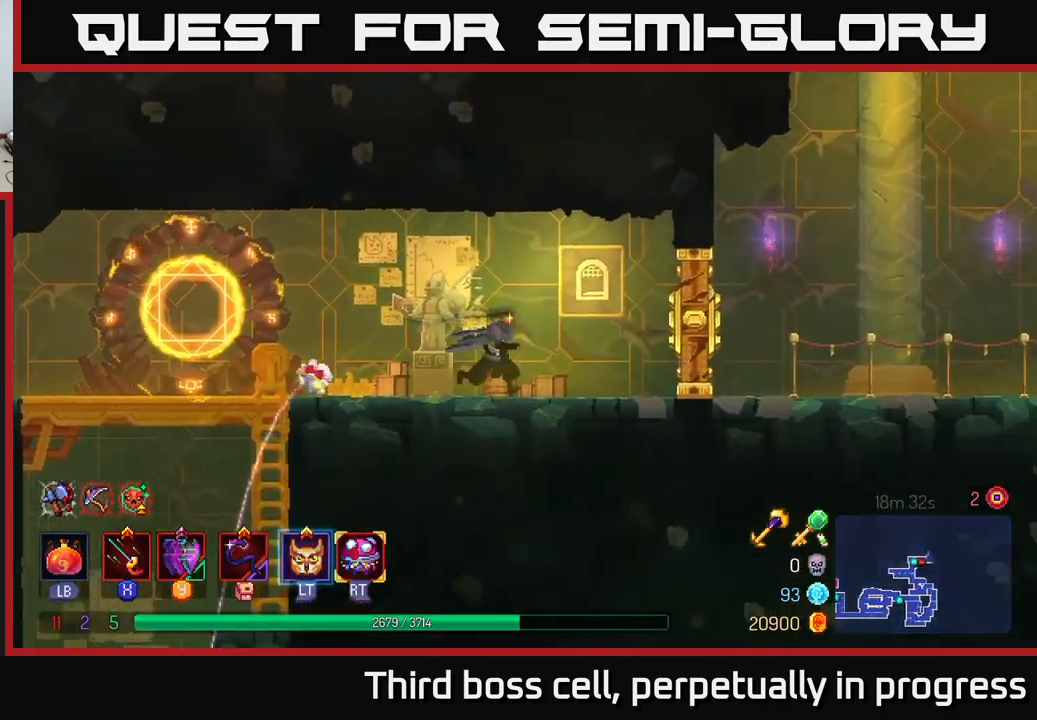
{"buttons": [], "left_stick": "center", "right_stick": "center", "events": [[417, "left_stick", "center"]]}
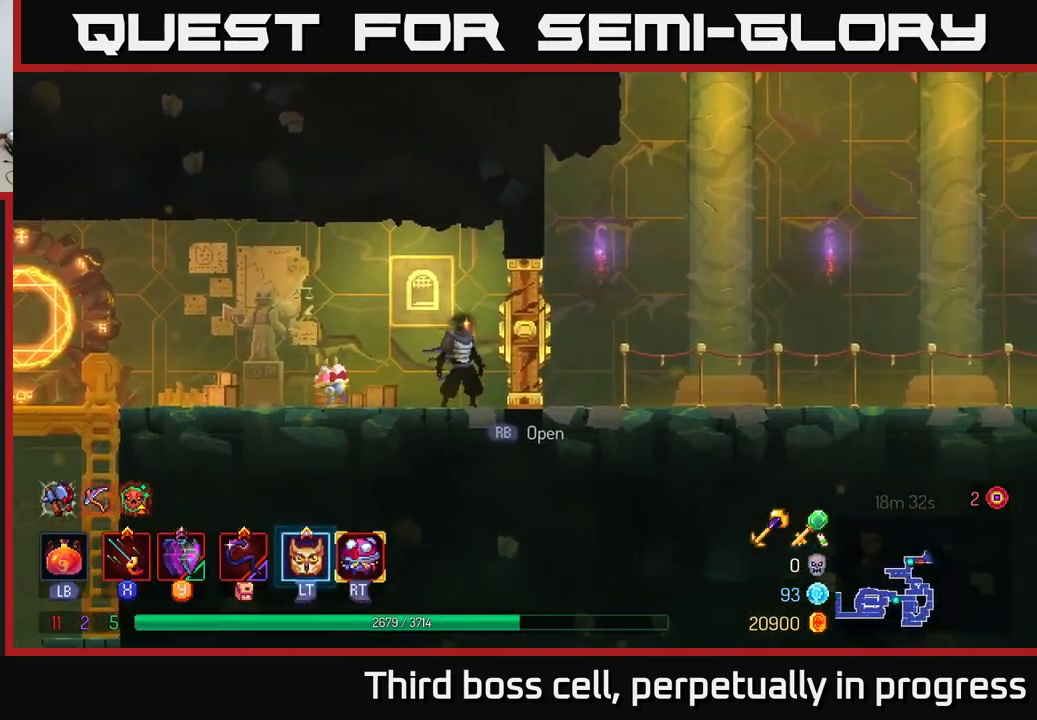
{"buttons": [], "left_stick": "center", "right_stick": "center", "events": []}
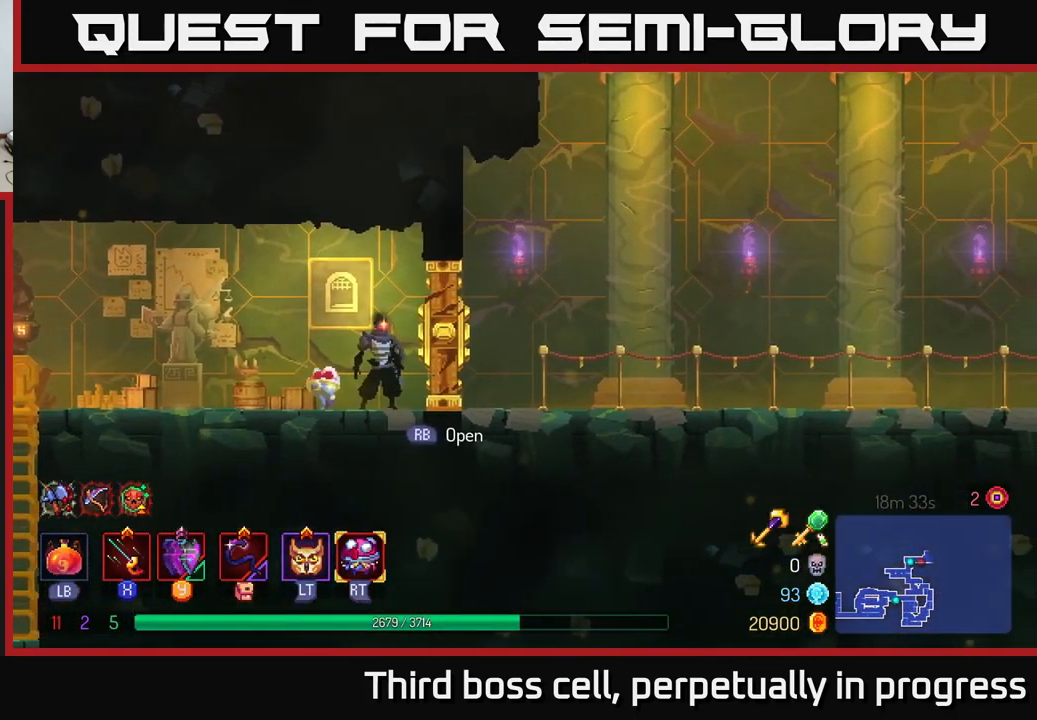
{"buttons": [], "left_stick": "center", "right_stick": "center", "events": []}
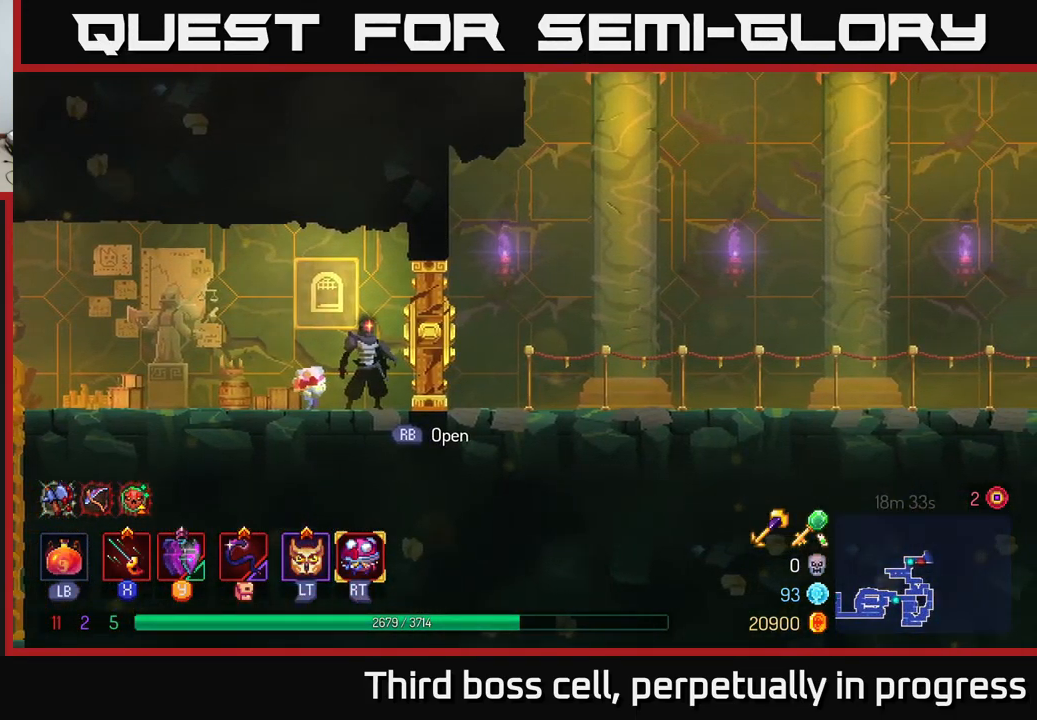
{"buttons": [], "left_stick": "center", "right_stick": "center", "events": []}
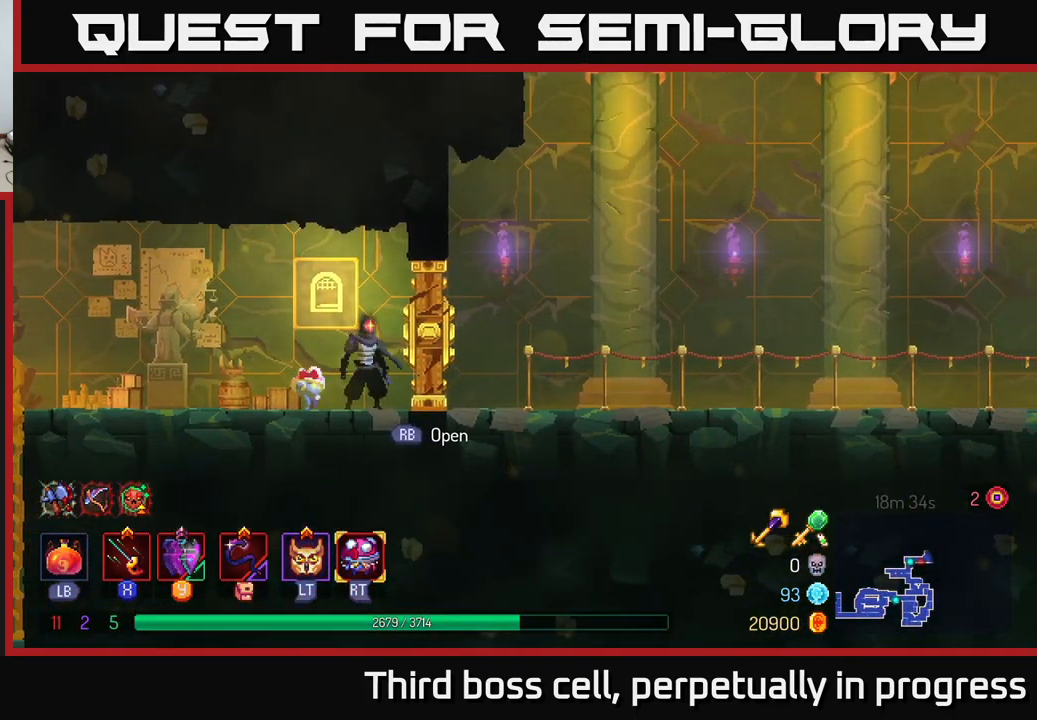
{"buttons": [], "left_stick": "center", "right_stick": "center", "events": []}
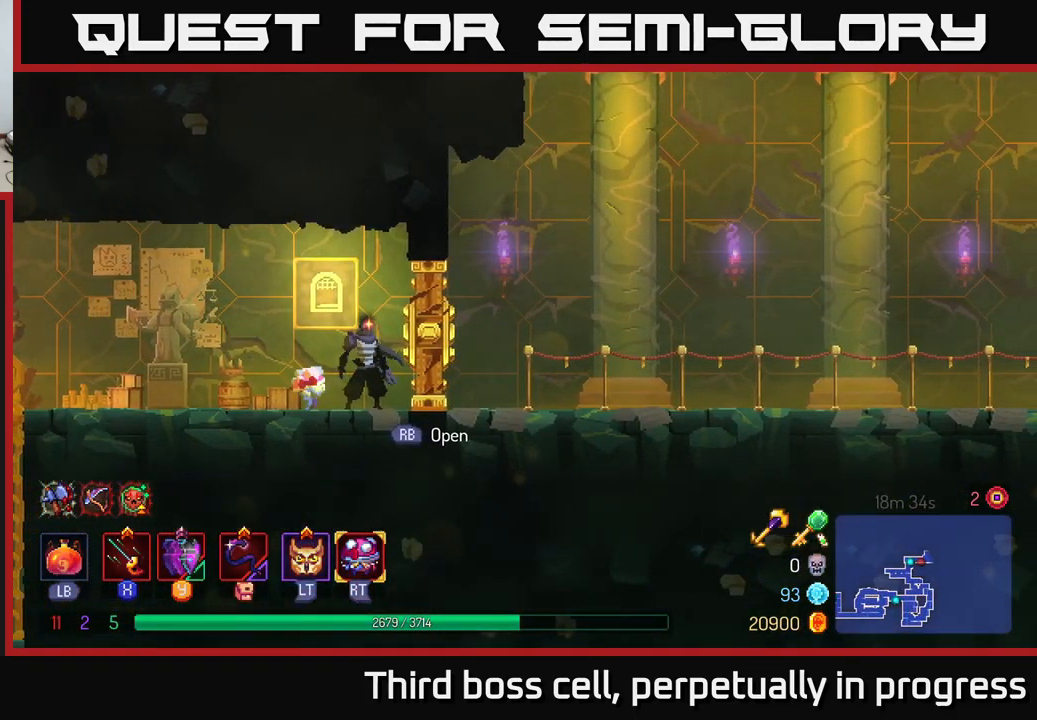
{"buttons": [], "left_stick": "center", "right_stick": "center", "events": [[333, "R1", "down"], [399, "R1", "up"]]}
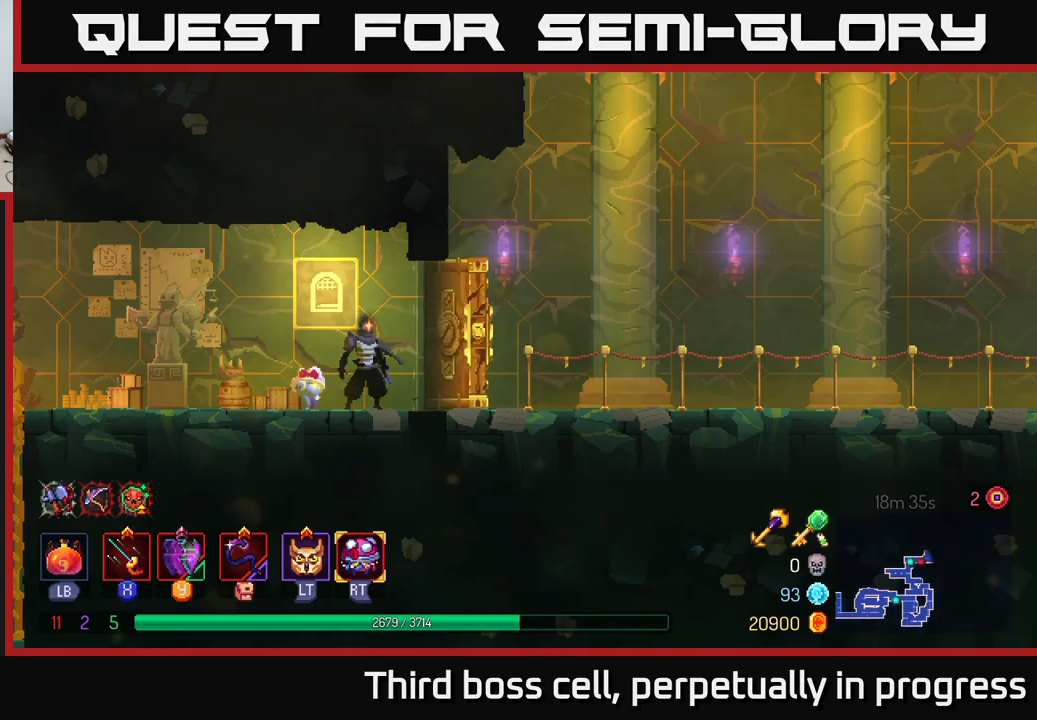
{"buttons": [], "left_stick": "center", "right_stick": "center", "events": []}
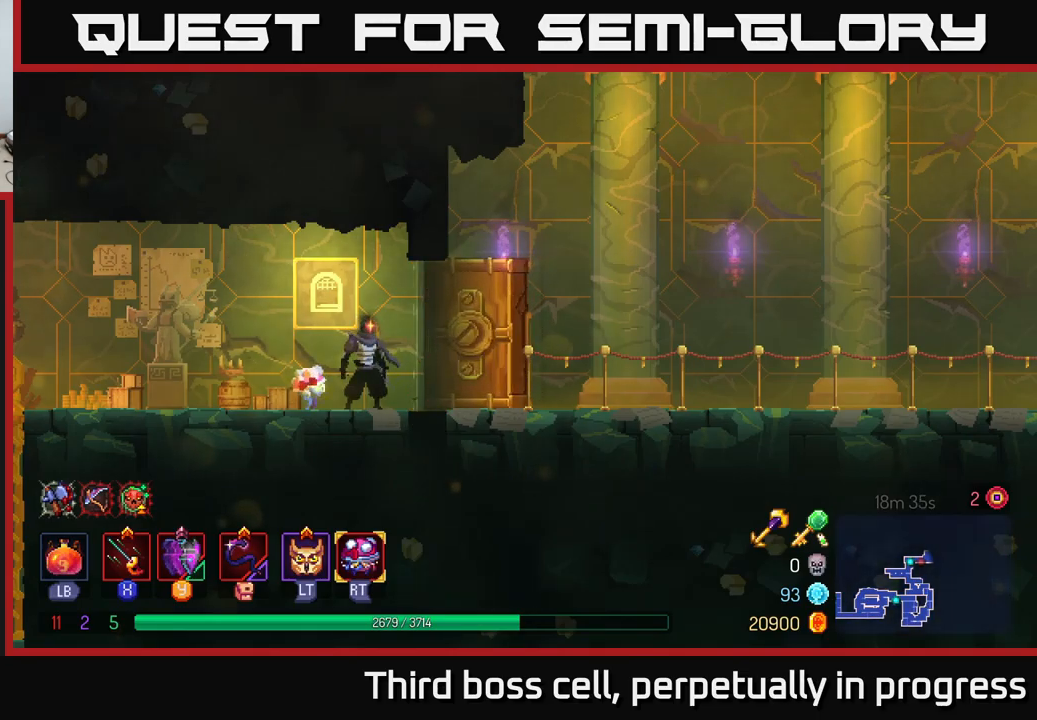
{"buttons": [], "left_stick": "center", "right_stick": "center", "events": []}
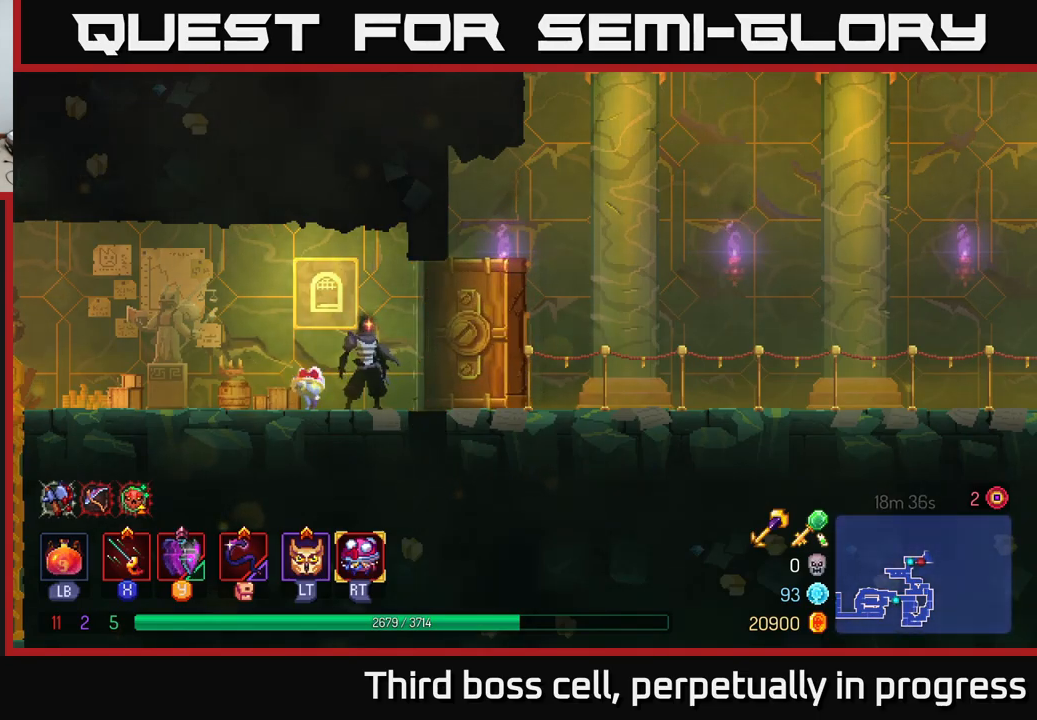
{"buttons": [], "left_stick": "center", "right_stick": "center", "events": []}
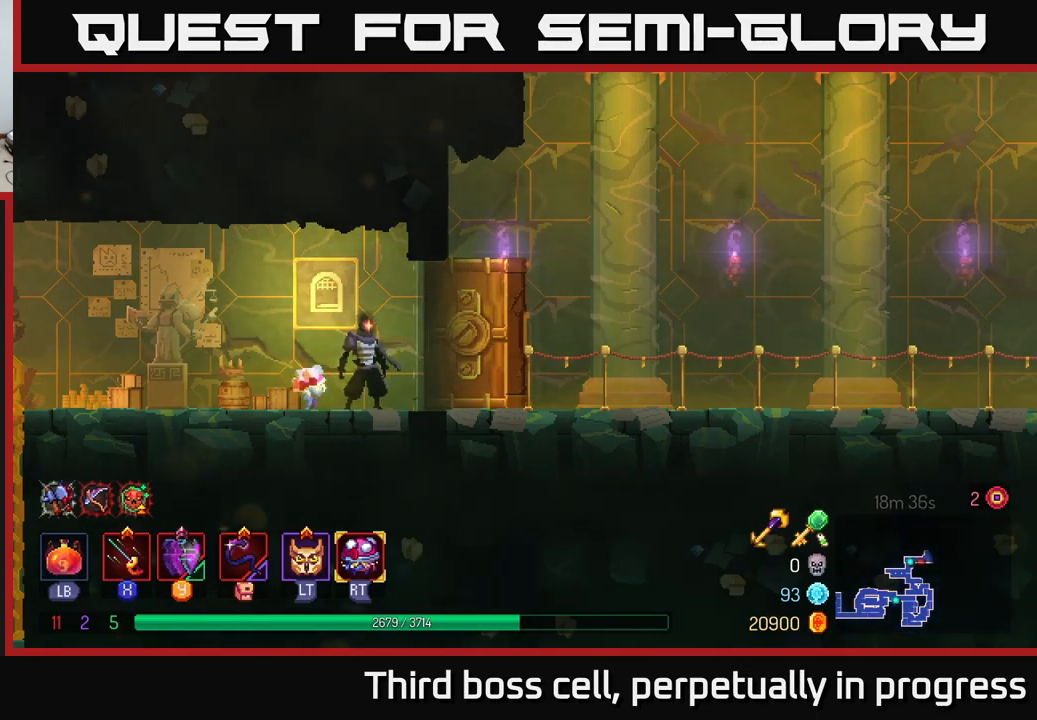
{"buttons": [], "left_stick": "right", "right_stick": "center", "events": [[283, "left_stick", "right"]]}
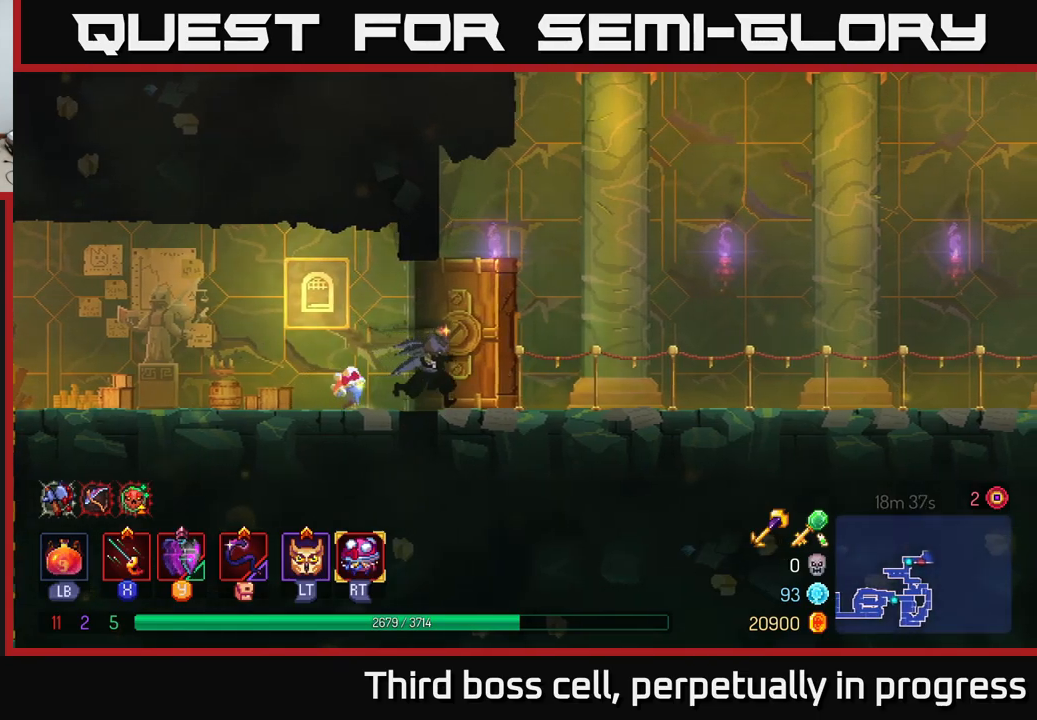
{"buttons": [], "left_stick": "right", "right_stick": "center", "events": []}
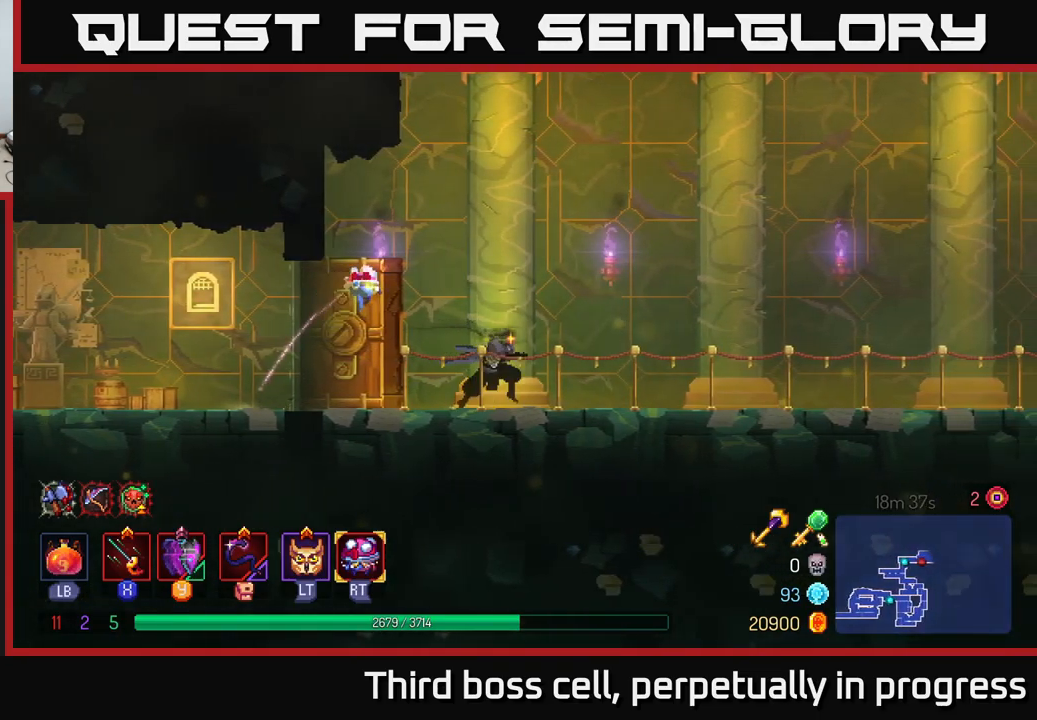
{"buttons": [], "left_stick": "center", "right_stick": "up-right", "events": [[133, "left_stick", "center"], [483, "right_stick", "up-right"]]}